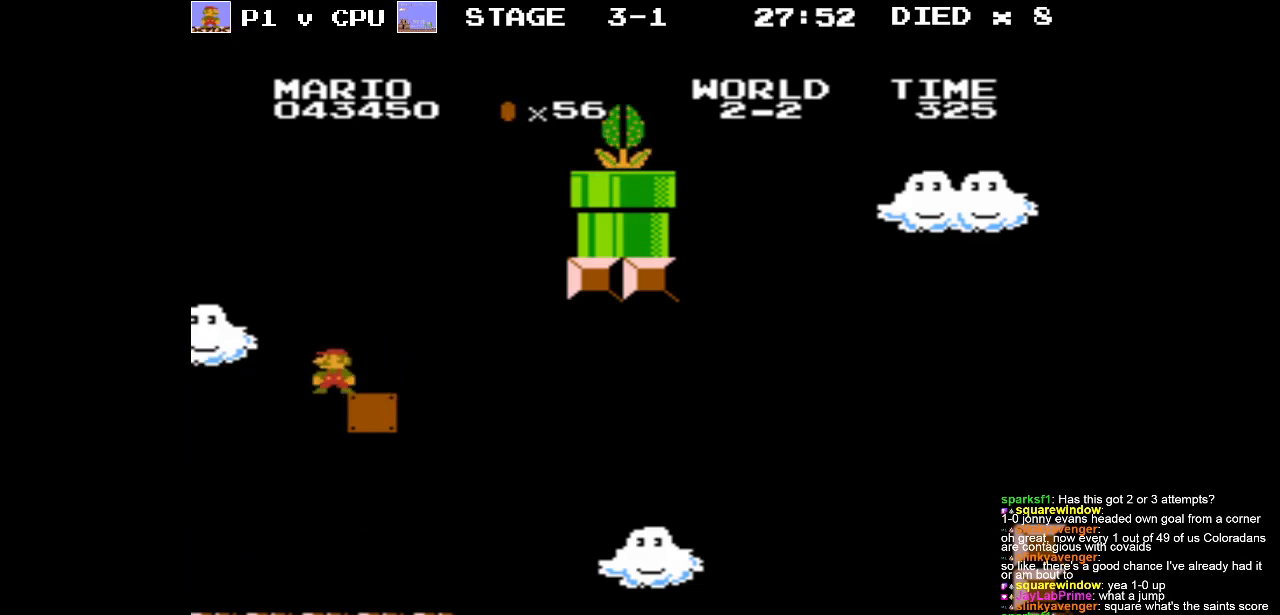
Gameplay with a controller (Nintendo layout); each line is a JSON object with the inputs held at the frame after it. "events" lists button and stick changes between this image and that frame as [ms after this image, input, new state], when the widget could be followed in between. Not read: L3 R3.
{"buttons": [], "events": [[83, "DPAD_LEFT", "down"], [150, "DPAD_LEFT", "up"]]}
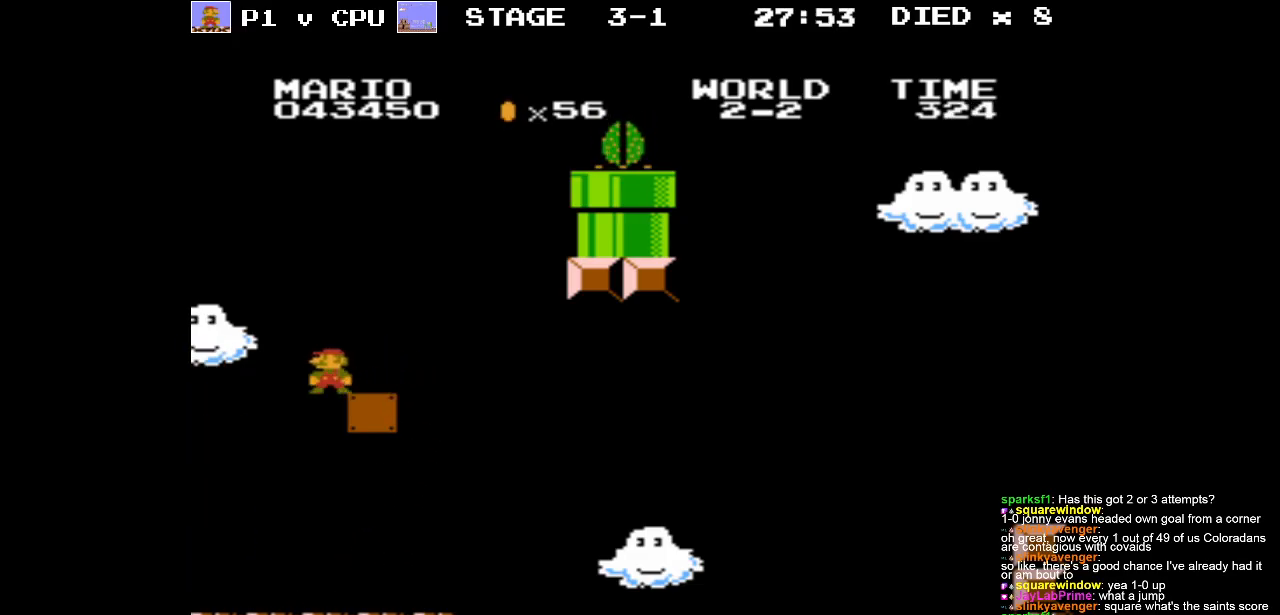
{"buttons": ["B"], "events": [[183, "B", "down"], [200, "DPAD_RIGHT", "down"], [267, "DPAD_RIGHT", "up"]]}
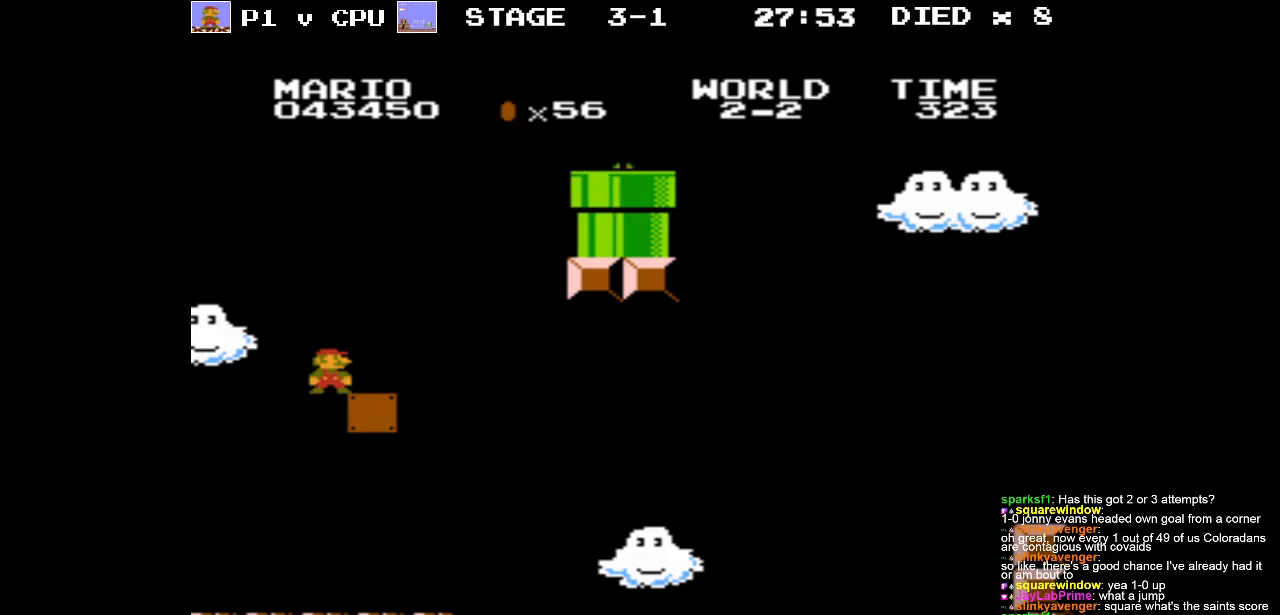
{"buttons": ["B"], "events": []}
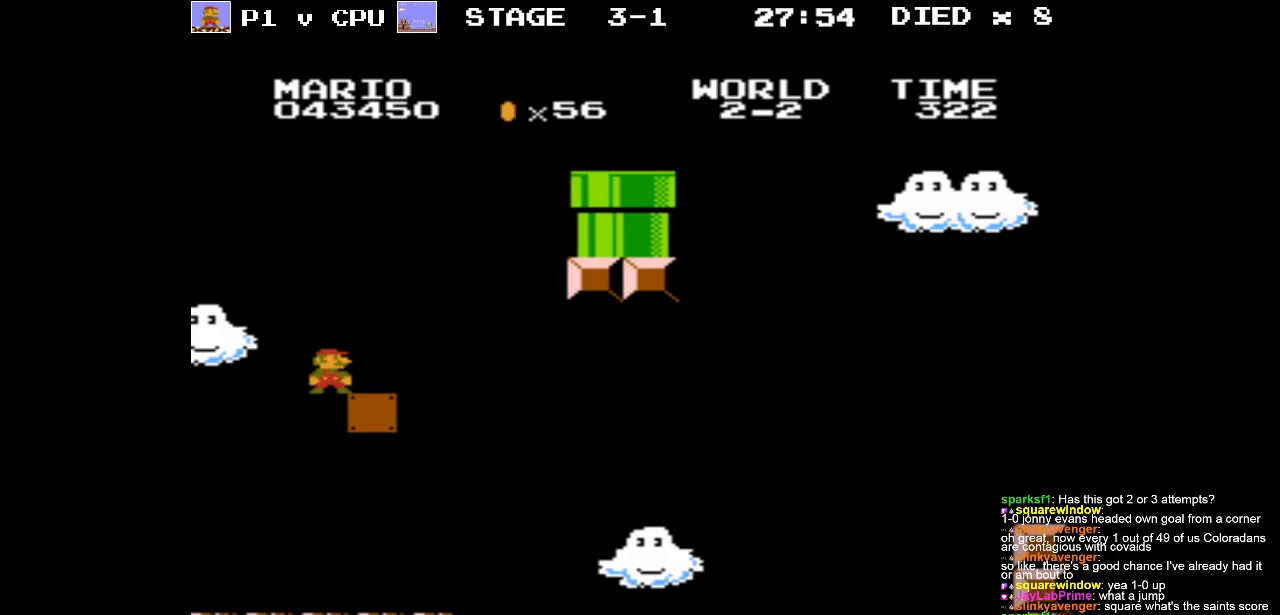
{"buttons": ["B"], "events": []}
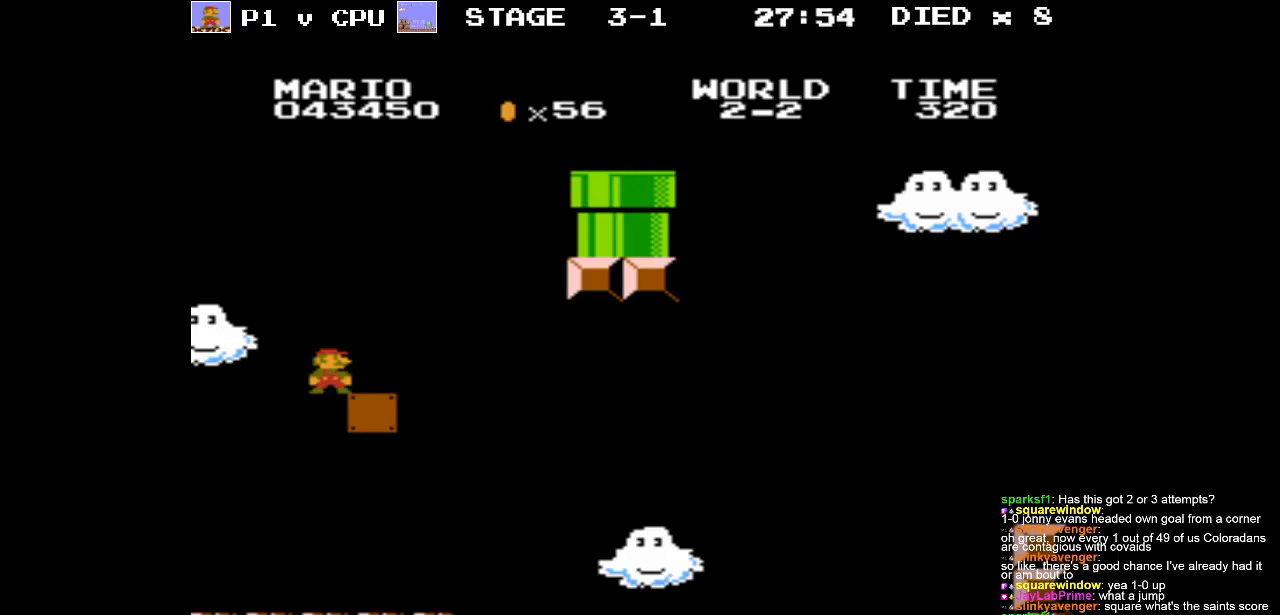
{"buttons": ["B"], "events": []}
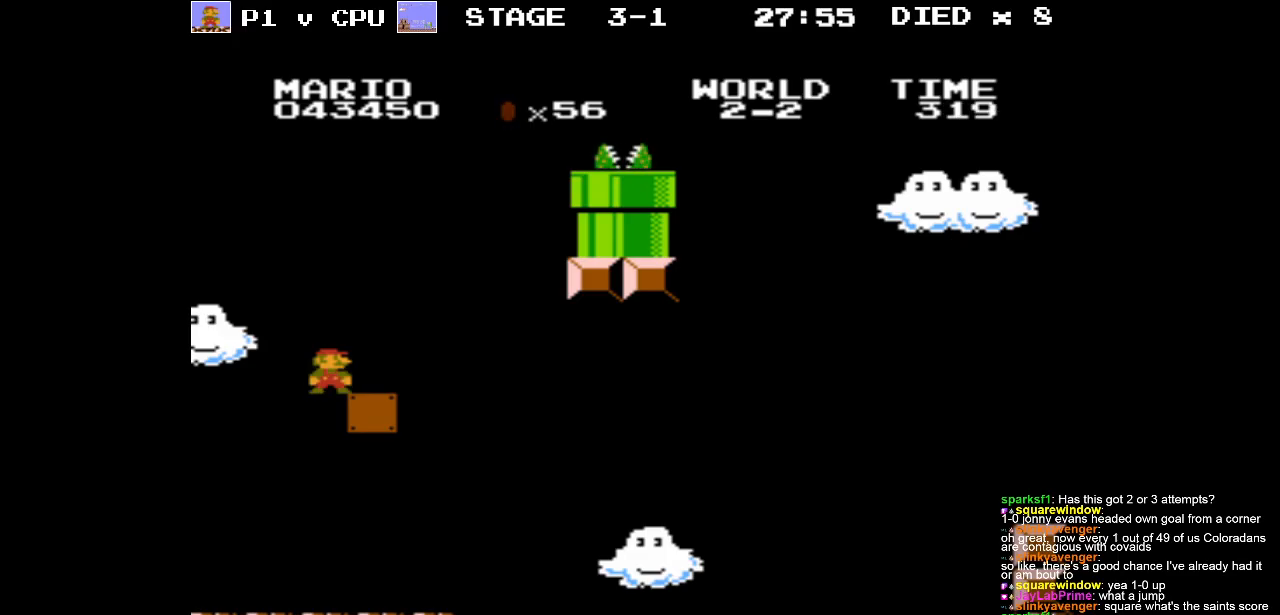
{"buttons": ["B"], "events": []}
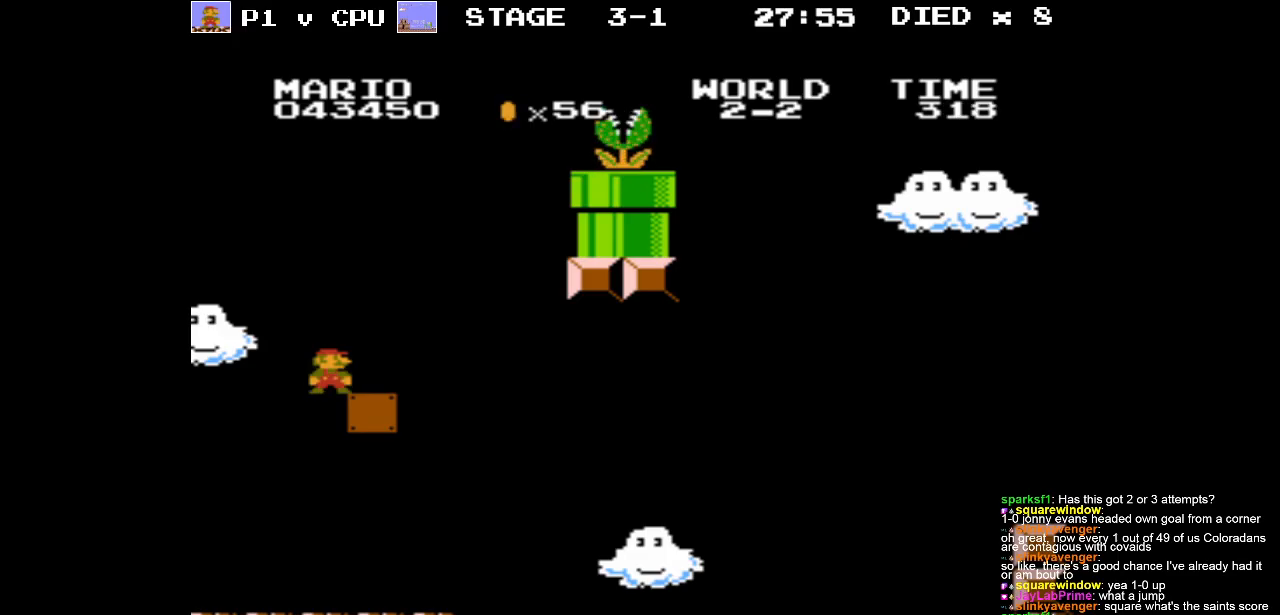
{"buttons": ["B"], "events": []}
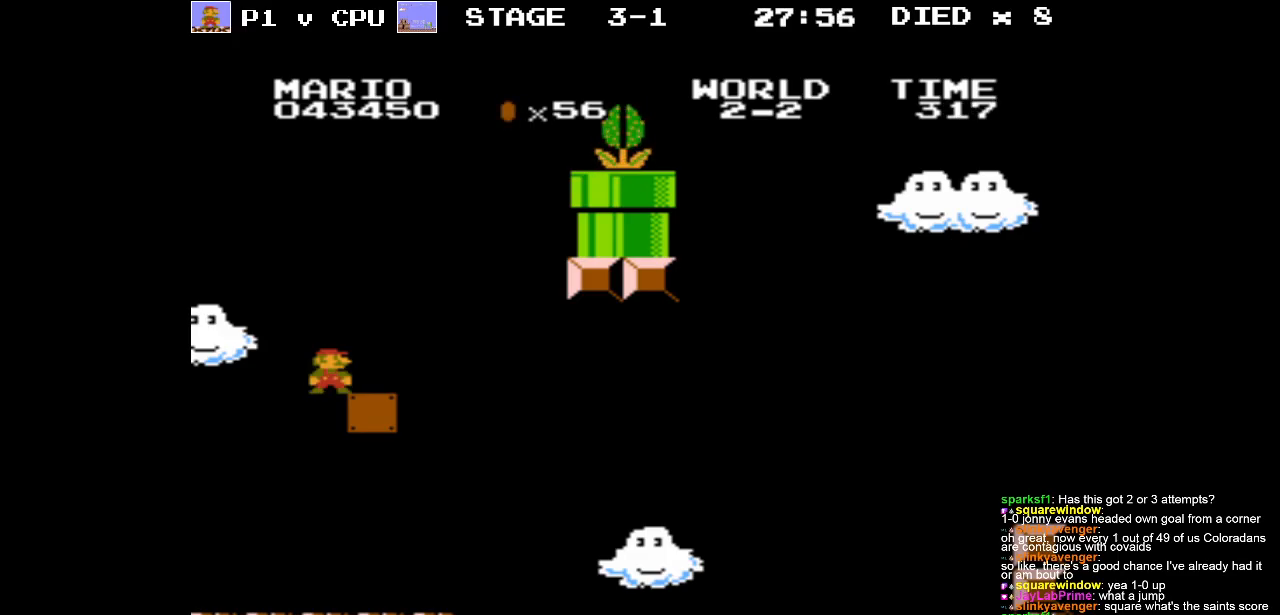
{"buttons": ["B"], "events": []}
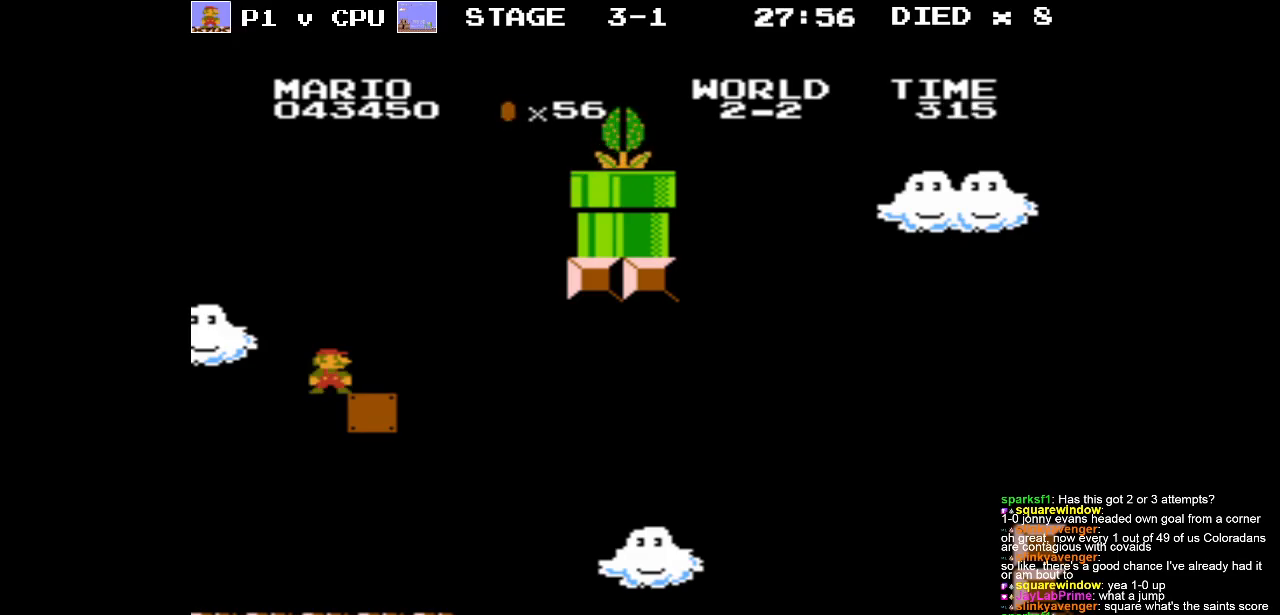
{"buttons": ["B"], "events": []}
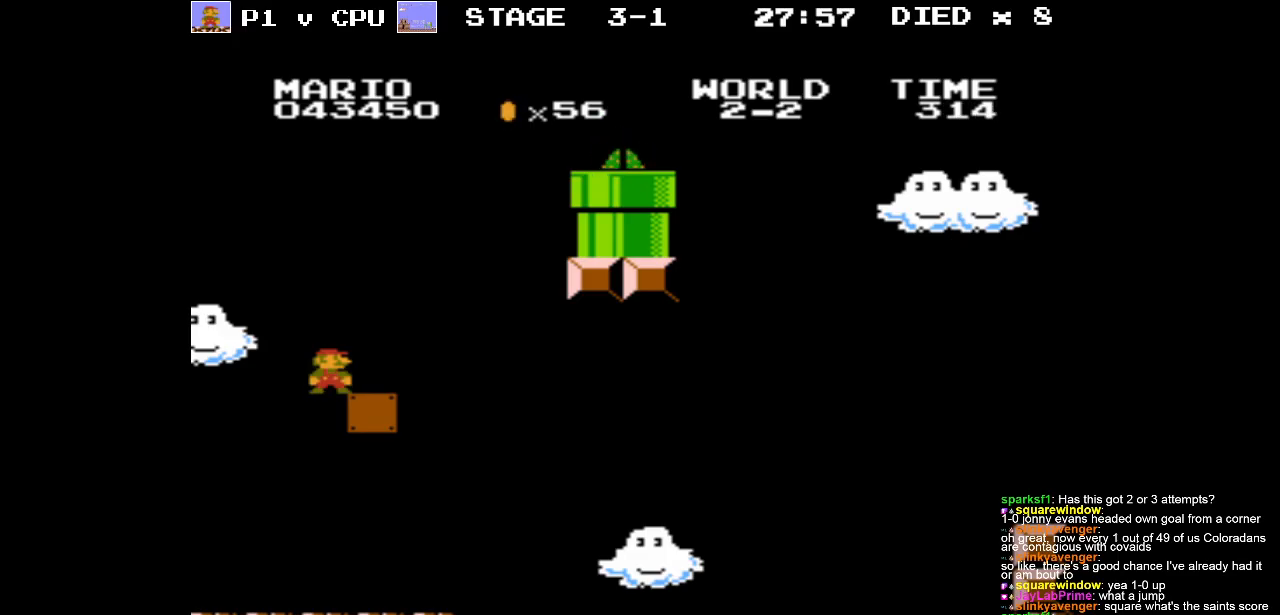
{"buttons": ["A", "B", "DPAD_RIGHT"], "events": [[33, "DPAD_RIGHT", "down"], [500, "A", "down"]]}
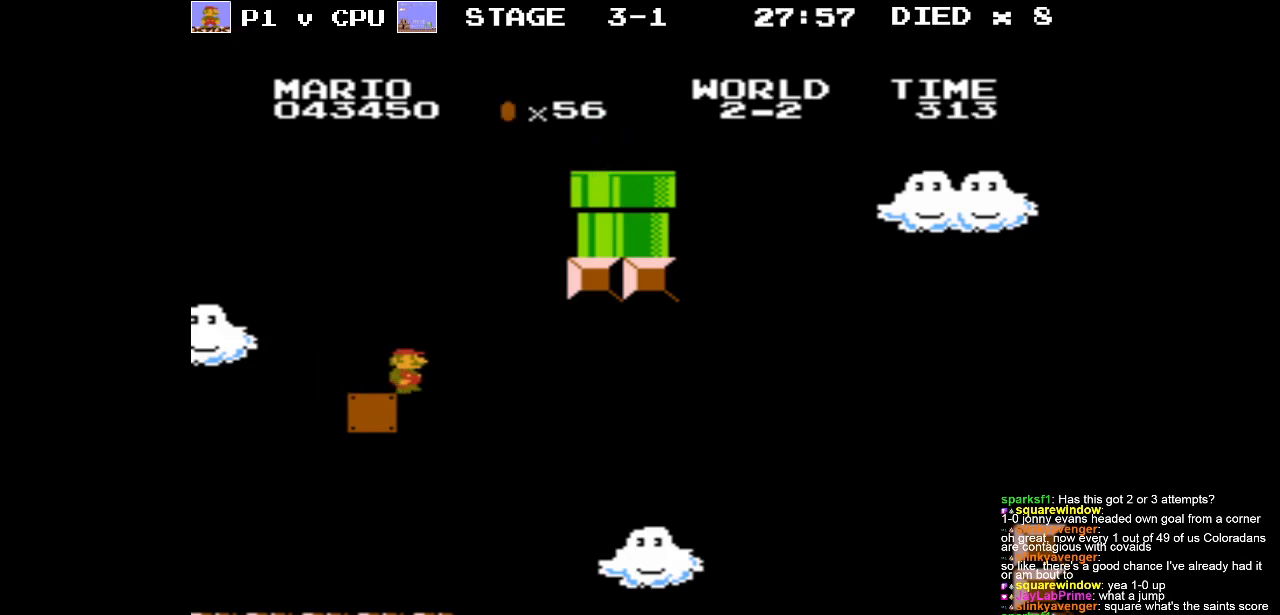
{"buttons": ["A", "B", "DPAD_UP", "DPAD_RIGHT"], "events": [[117, "DPAD_UP", "down"]]}
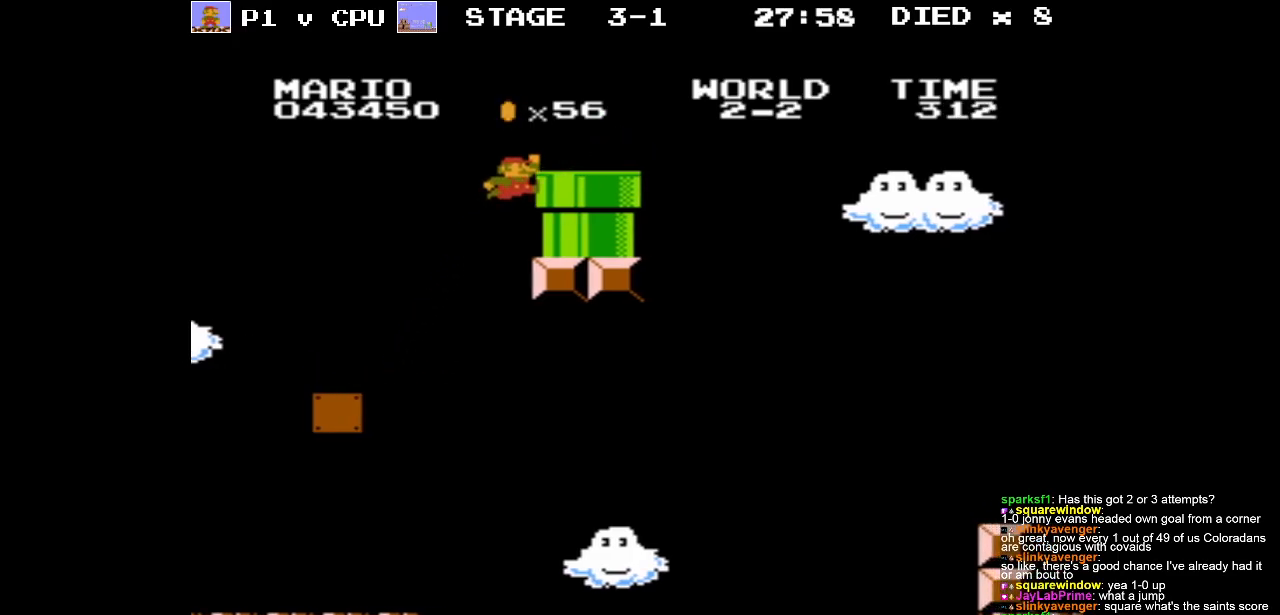
{"buttons": ["B", "DPAD_LEFT"], "events": [[33, "DPAD_RIGHT", "up"], [50, "DPAD_LEFT", "down"], [83, "DPAD_UP", "up"], [133, "A", "up"]]}
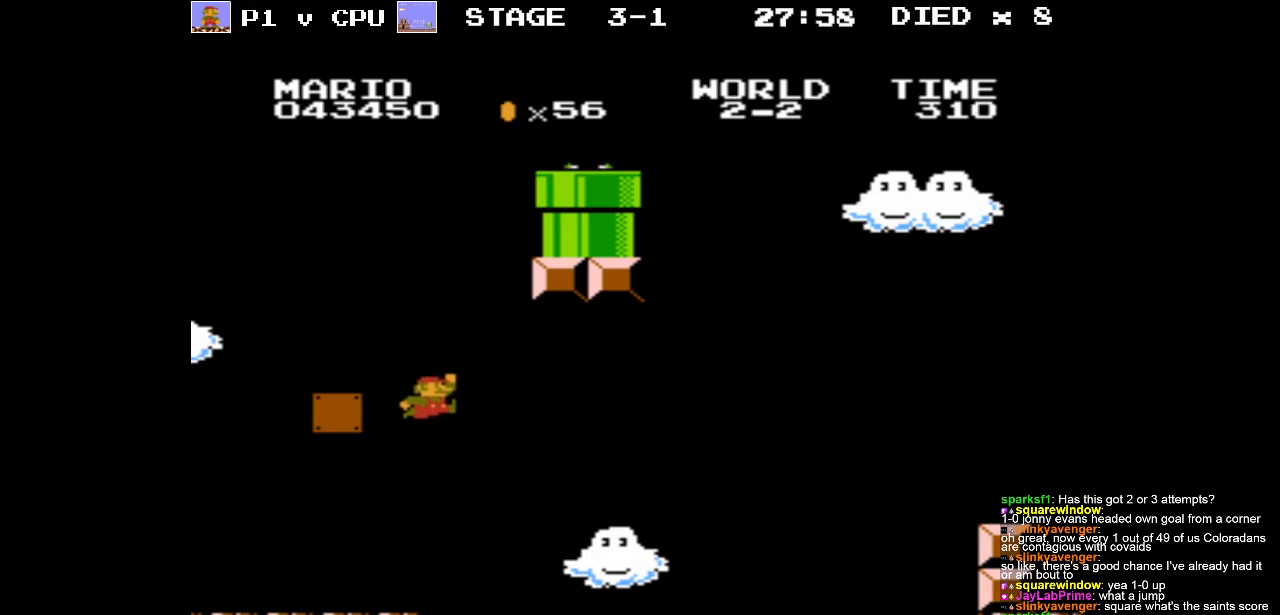
{"buttons": ["A", "B", "DPAD_LEFT"], "events": [[500, "A", "down"]]}
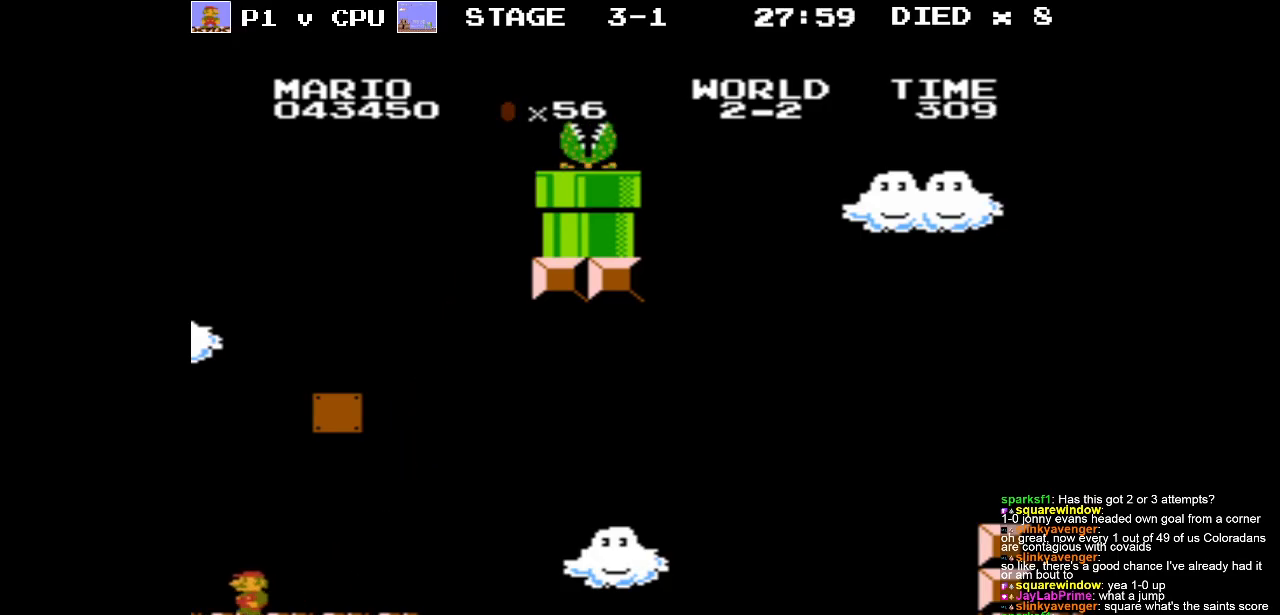
{"buttons": ["A", "B"], "events": [[50, "DPAD_UP", "down"], [83, "DPAD_RIGHT", "down"], [100, "DPAD_LEFT", "up"], [483, "DPAD_UP", "up"], [500, "DPAD_RIGHT", "up"]]}
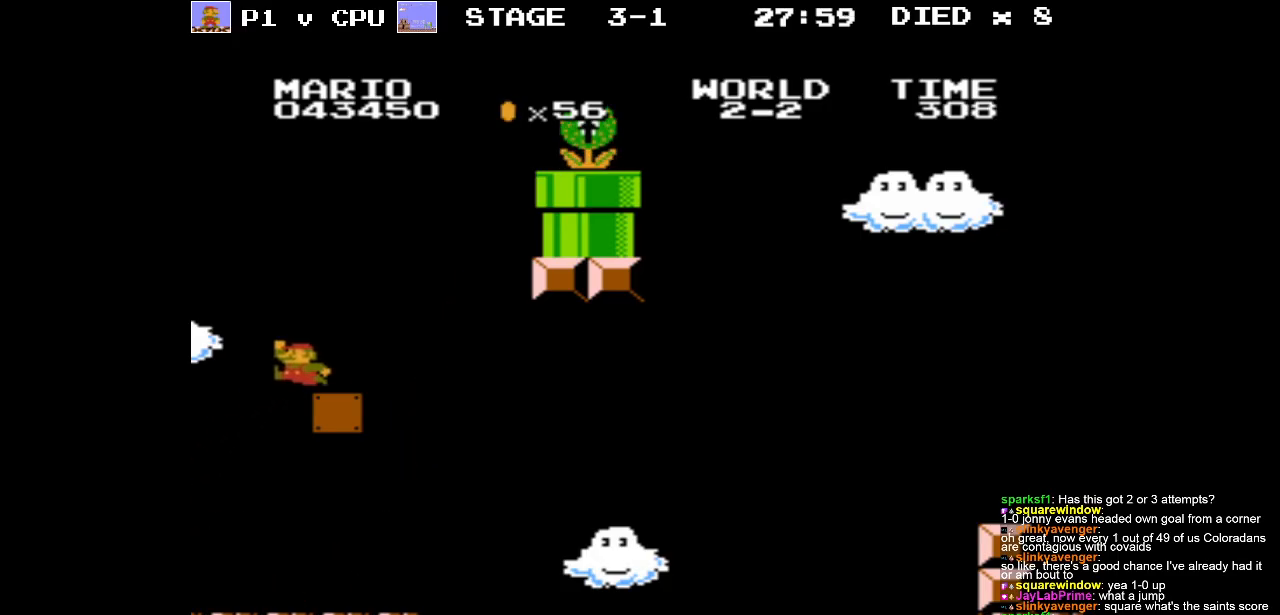
{"buttons": [], "events": [[17, "A", "up"], [17, "B", "up"], [67, "DPAD_LEFT", "down"], [283, "DPAD_UP", "down"], [317, "DPAD_UP", "up"], [333, "DPAD_LEFT", "up"]]}
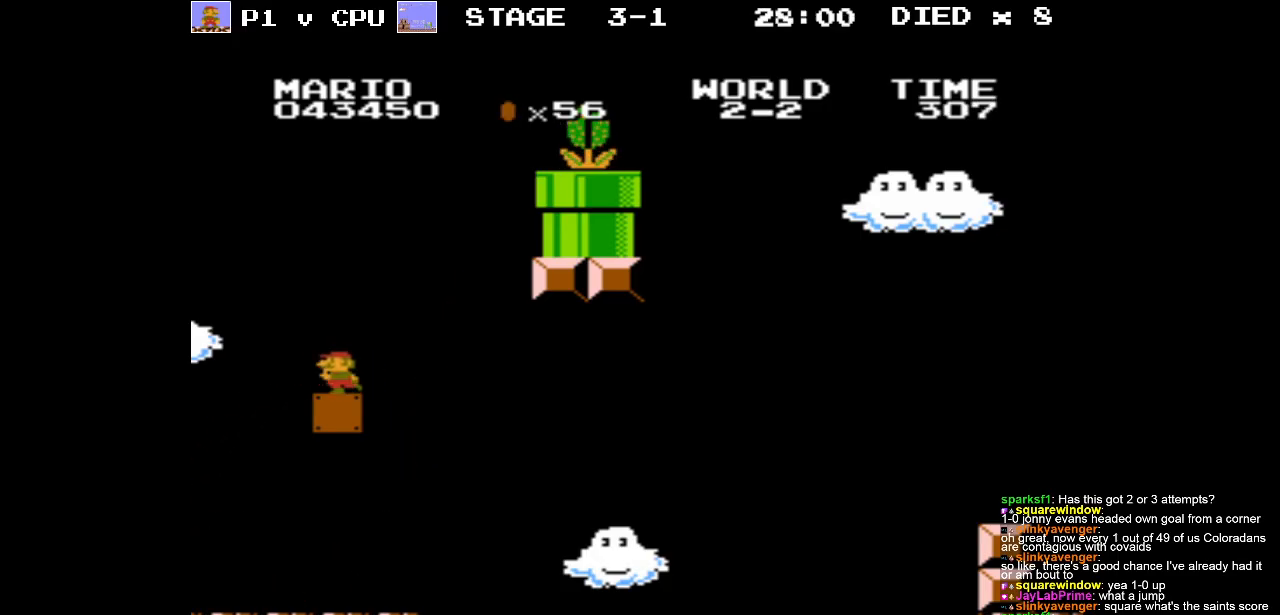
{"buttons": [], "events": [[183, "DPAD_LEFT", "down"], [350, "DPAD_LEFT", "up"]]}
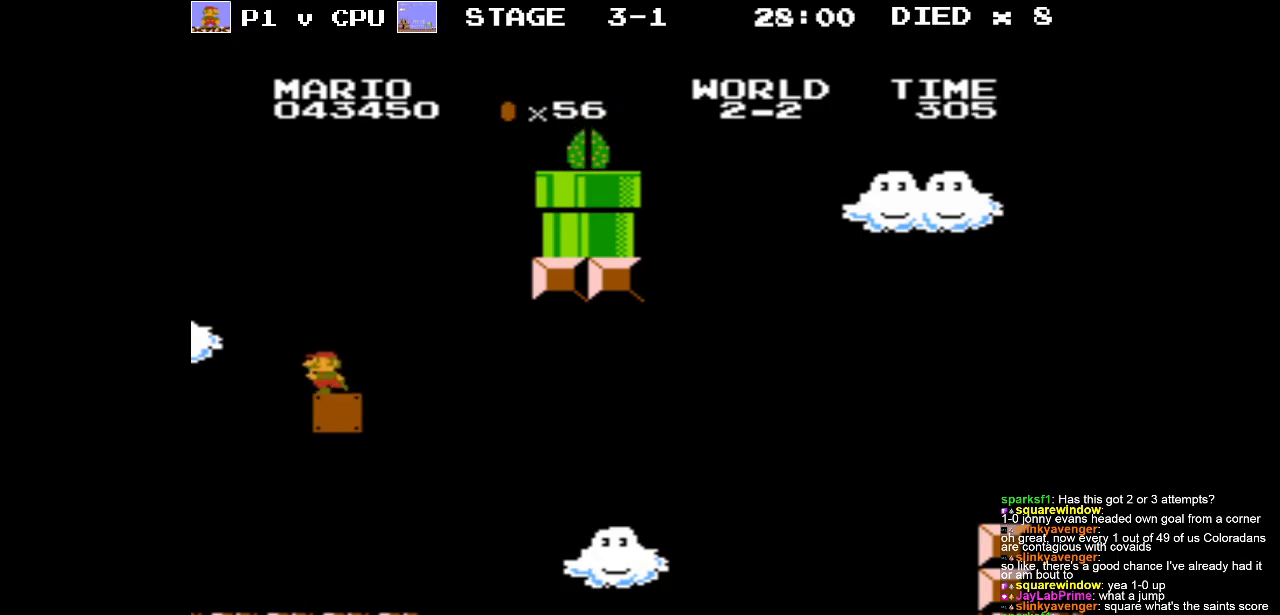
{"buttons": ["DPAD_LEFT"], "events": [[367, "DPAD_LEFT", "down"]]}
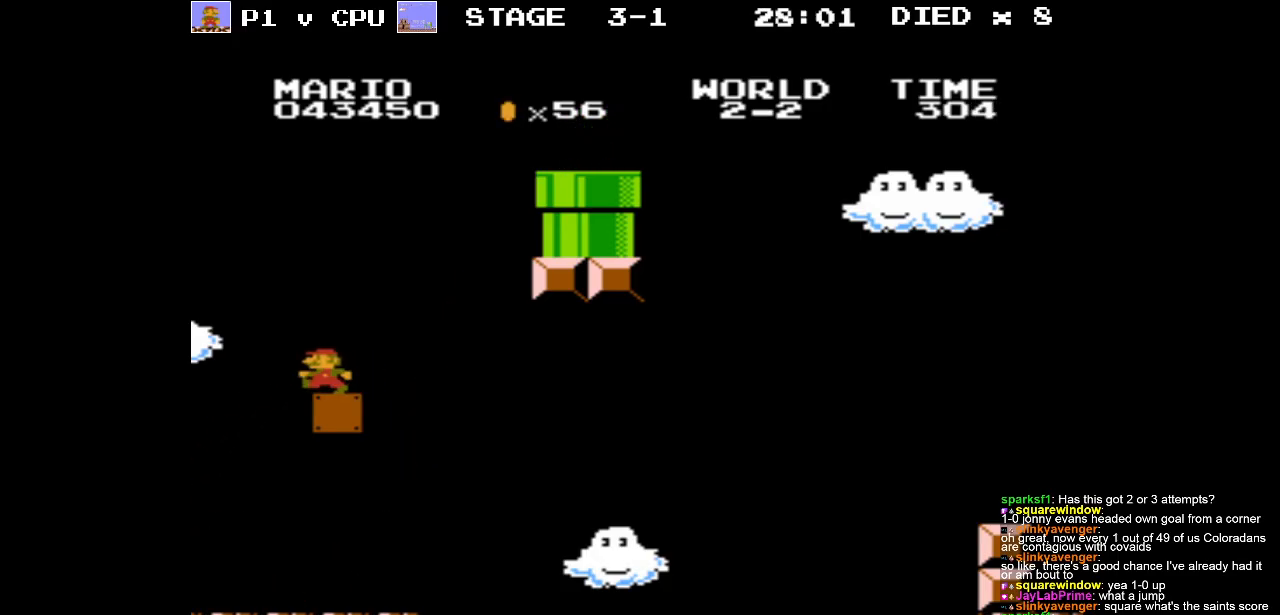
{"buttons": [], "events": [[17, "DPAD_LEFT", "up"], [300, "DPAD_LEFT", "down"], [433, "DPAD_LEFT", "up"]]}
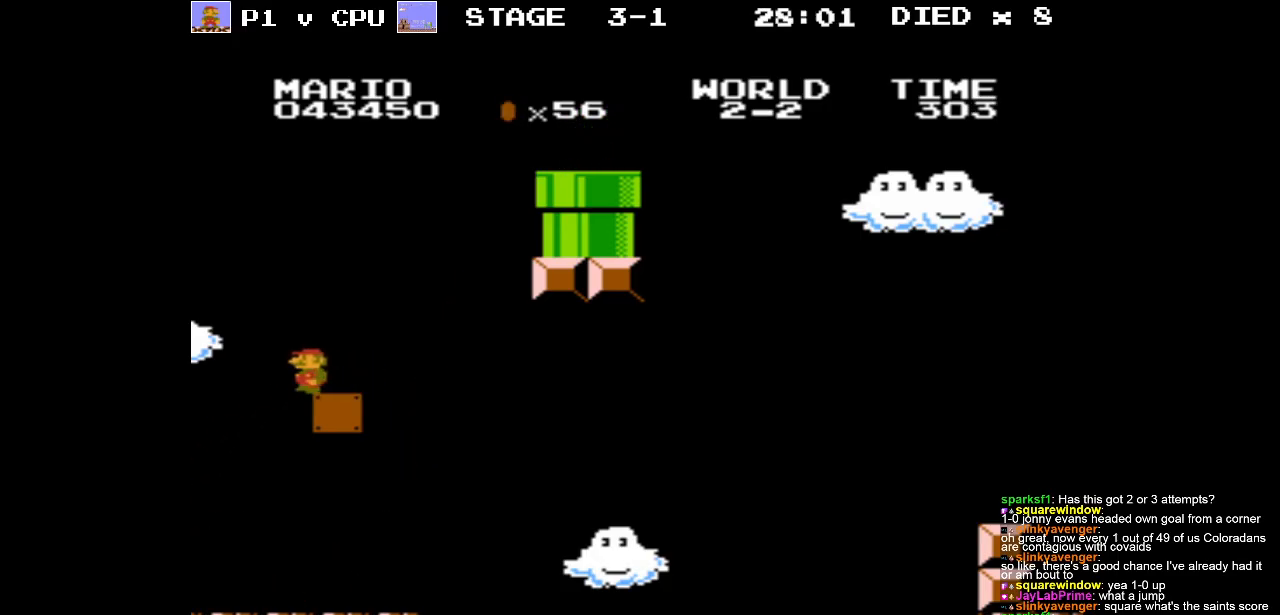
{"buttons": [], "events": [[200, "DPAD_LEFT", "down"], [300, "DPAD_LEFT", "up"]]}
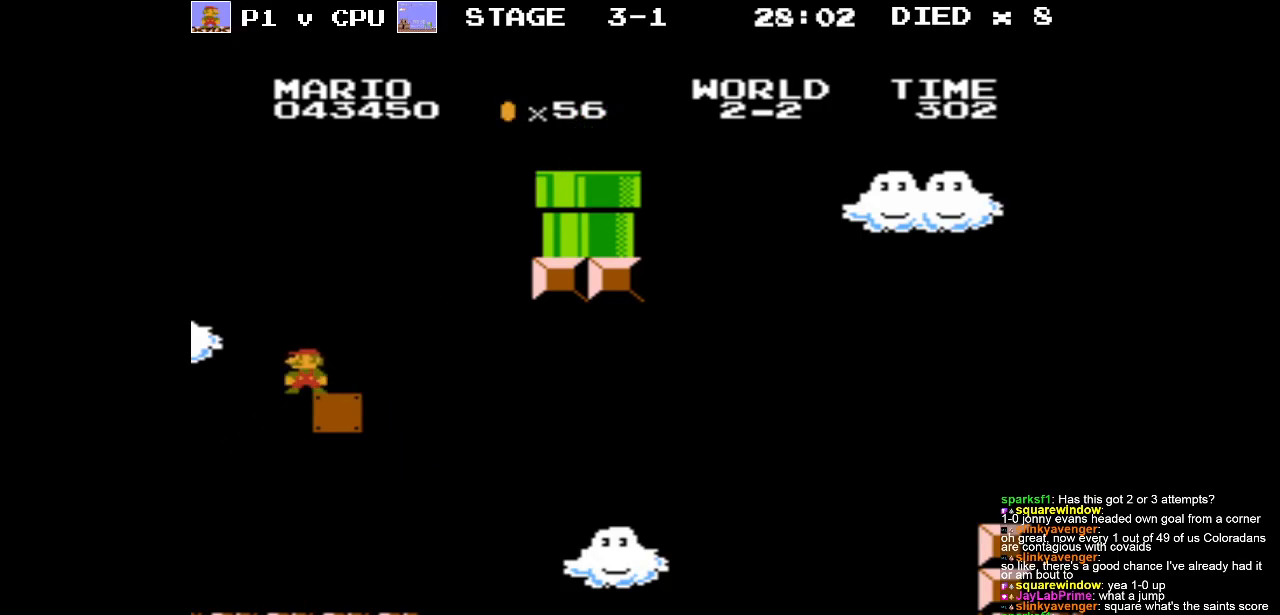
{"buttons": [], "events": [[200, "DPAD_LEFT", "down"], [283, "DPAD_LEFT", "up"]]}
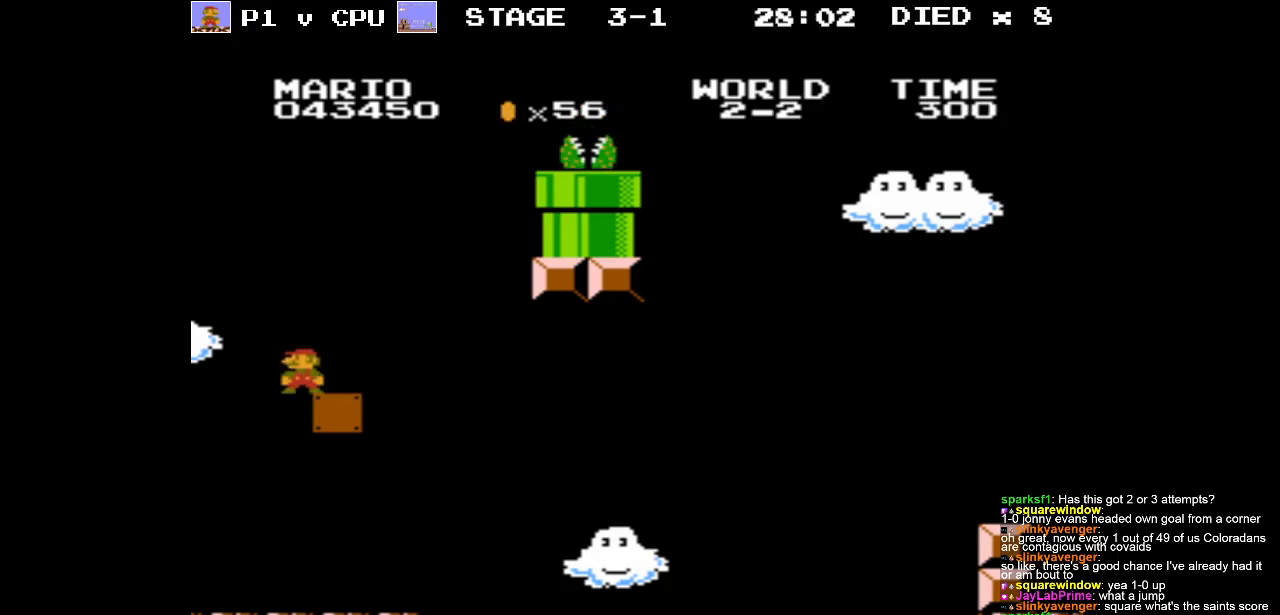
{"buttons": [], "events": [[150, "DPAD_LEFT", "down"], [200, "DPAD_LEFT", "up"]]}
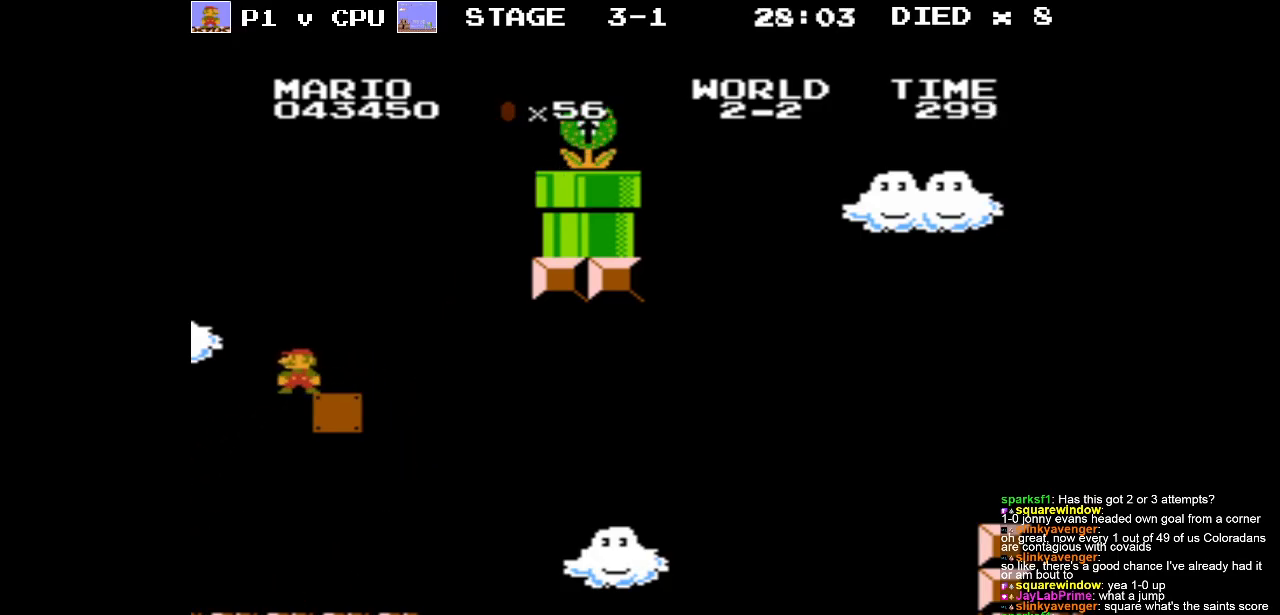
{"buttons": [], "events": [[117, "DPAD_LEFT", "down"], [167, "DPAD_LEFT", "up"]]}
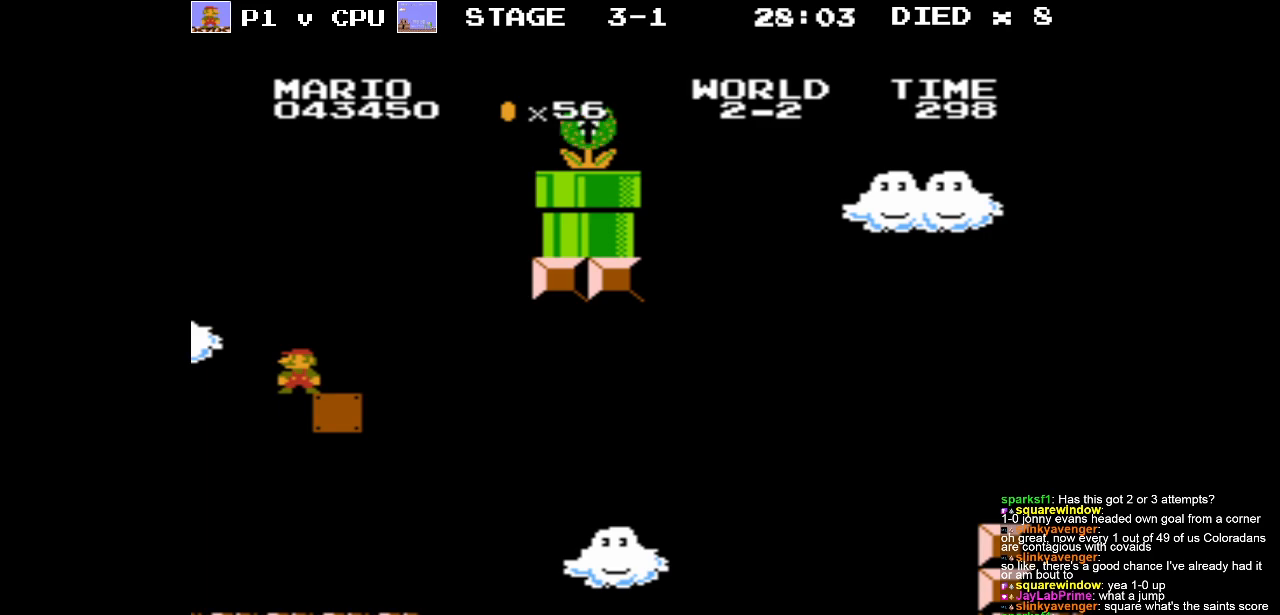
{"buttons": [], "events": [[150, "DPAD_LEFT", "down"], [200, "DPAD_LEFT", "up"]]}
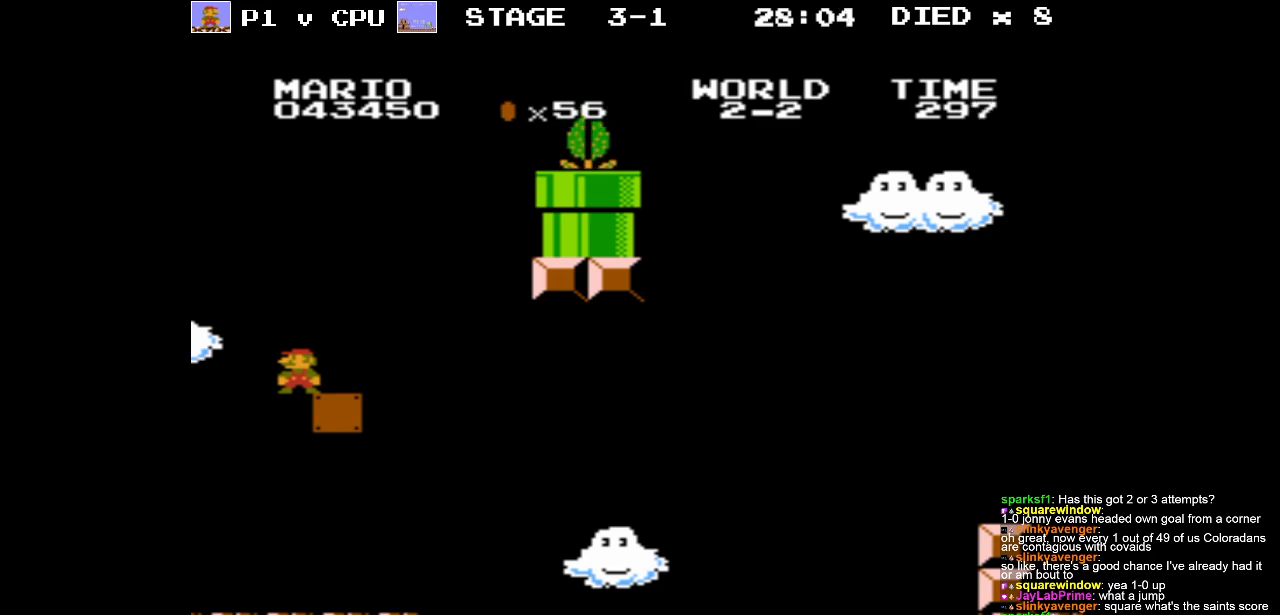
{"buttons": ["B"], "events": [[383, "B", "down"]]}